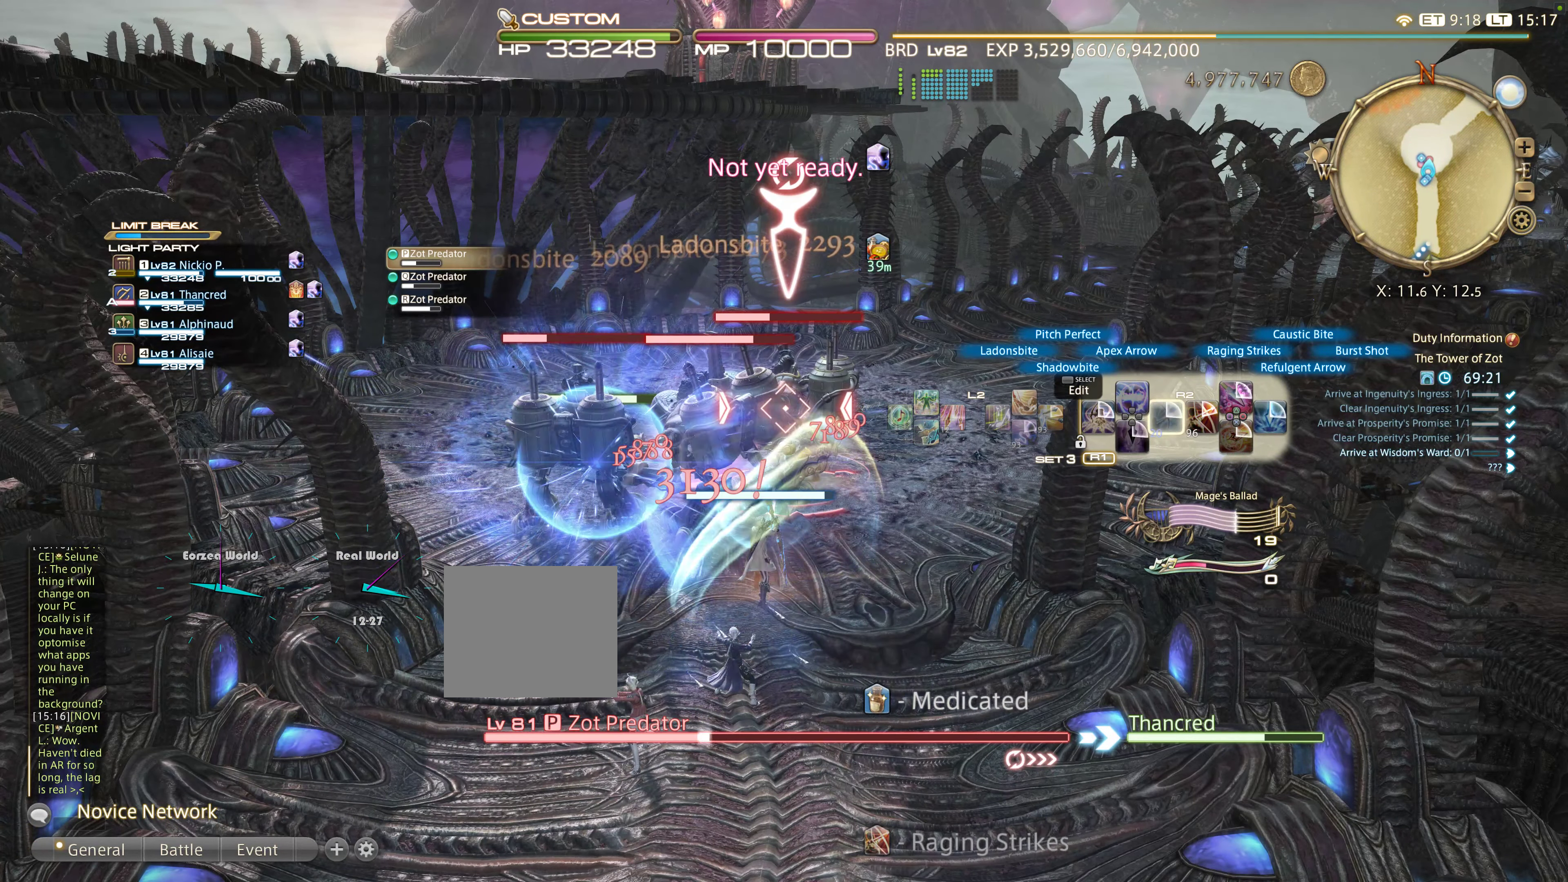
Gameplay with a controller (PlayStation layout); each line is a JSON object with the inputs held at the frame after it. "events" lists button and stick changes between this image and that frame as [ms after this image, input, new state], when the widget could be followed in between. Not read: L3 R3.
{"buttons": ["R2"], "left_stick": "center", "right_stick": "center", "events": []}
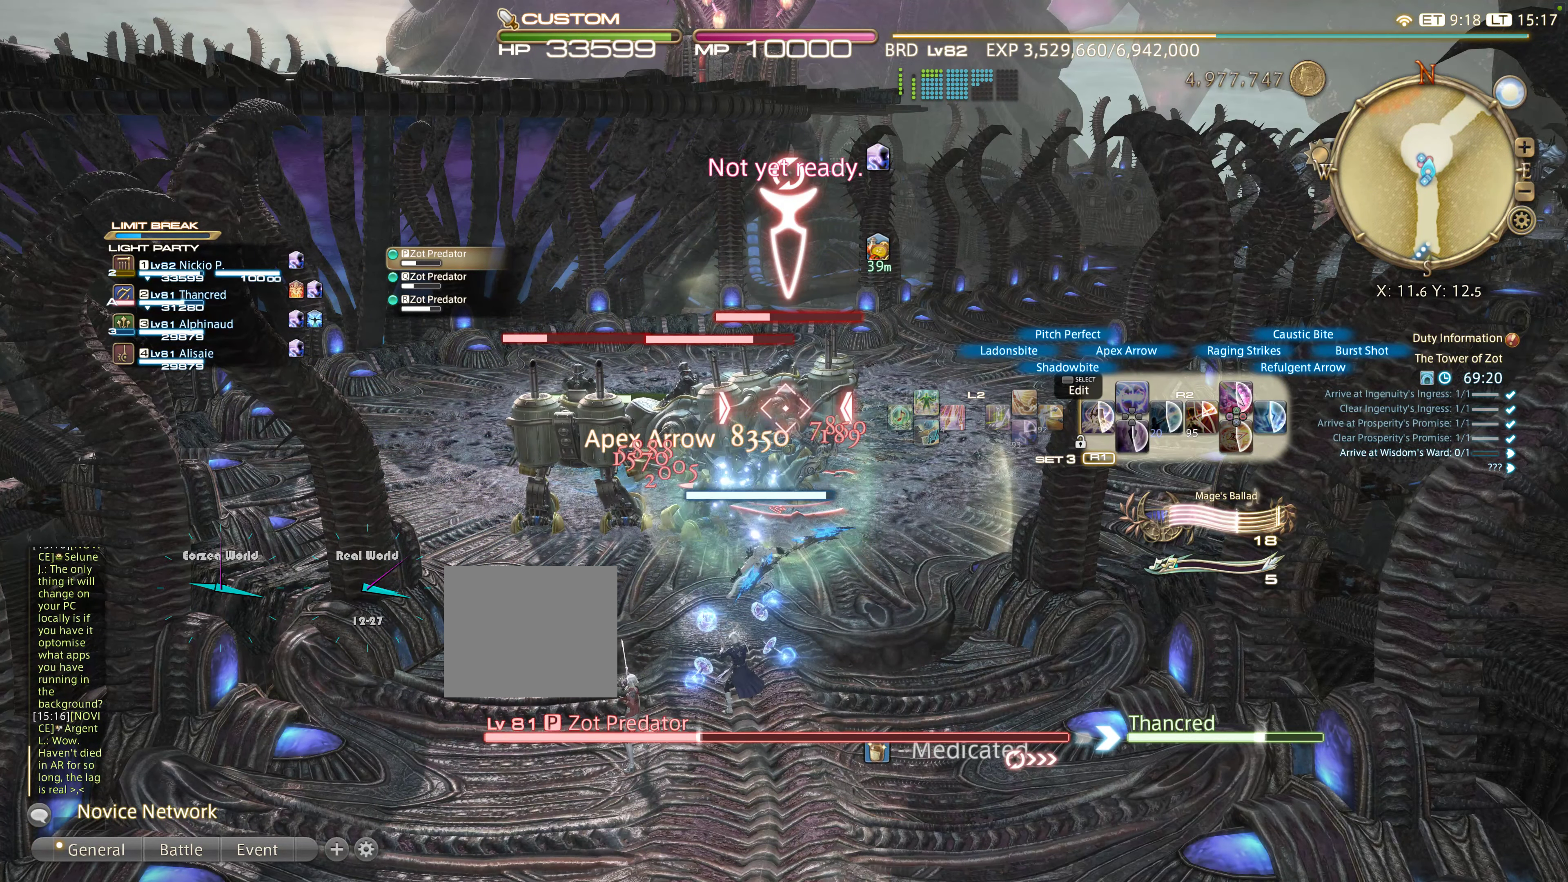
{"buttons": ["R2"], "left_stick": "center", "right_stick": "center", "events": []}
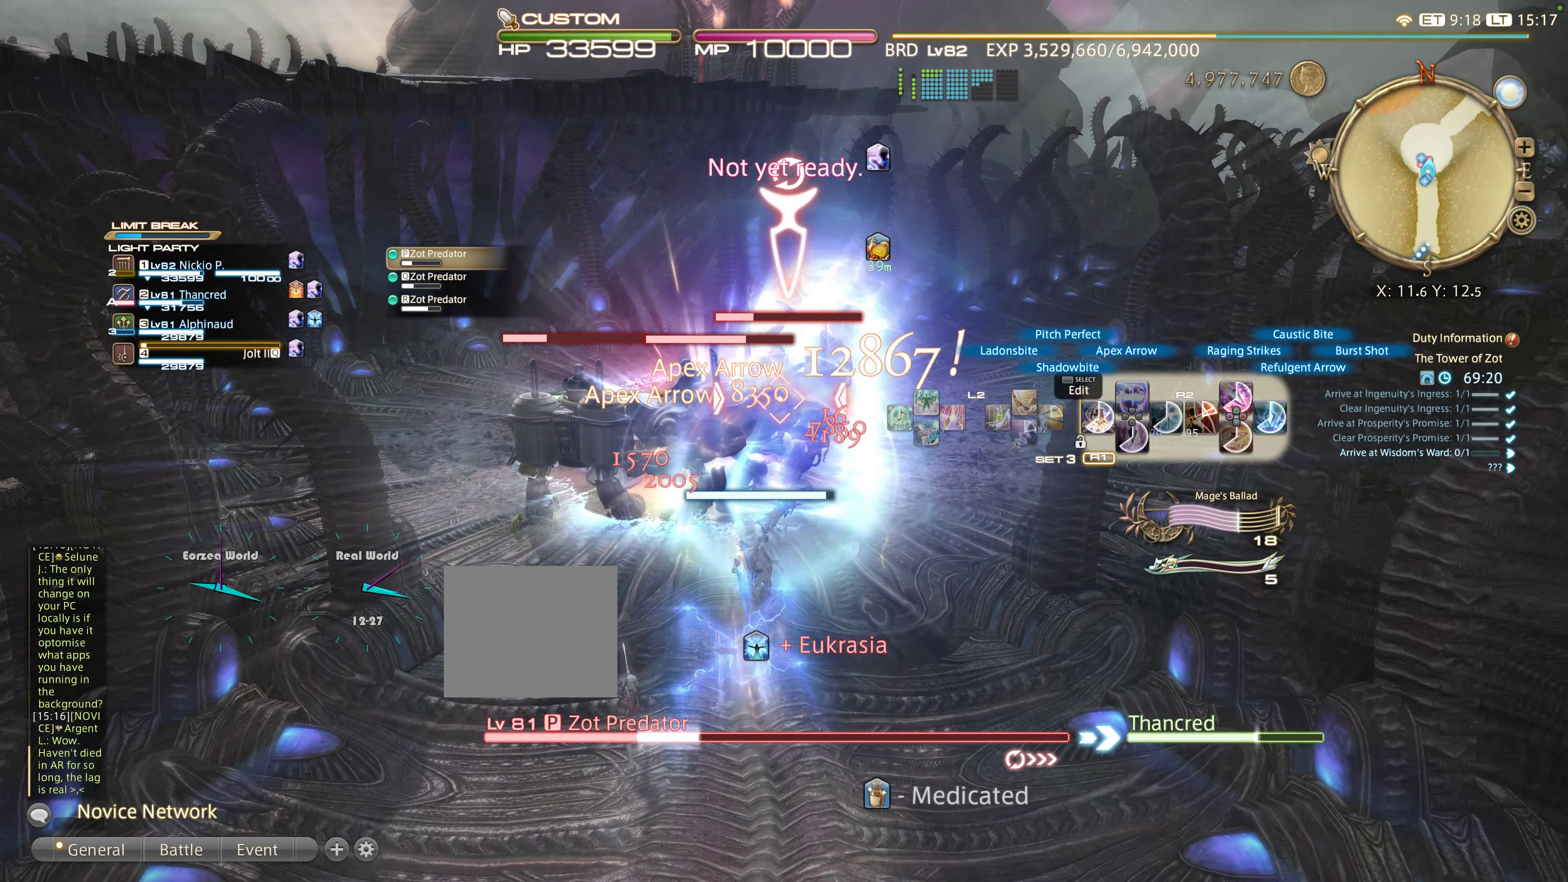
{"buttons": ["R2"], "left_stick": "center", "right_stick": "center", "events": [[384, "DPAD_LEFT", "down"], [467, "DPAD_LEFT", "up"]]}
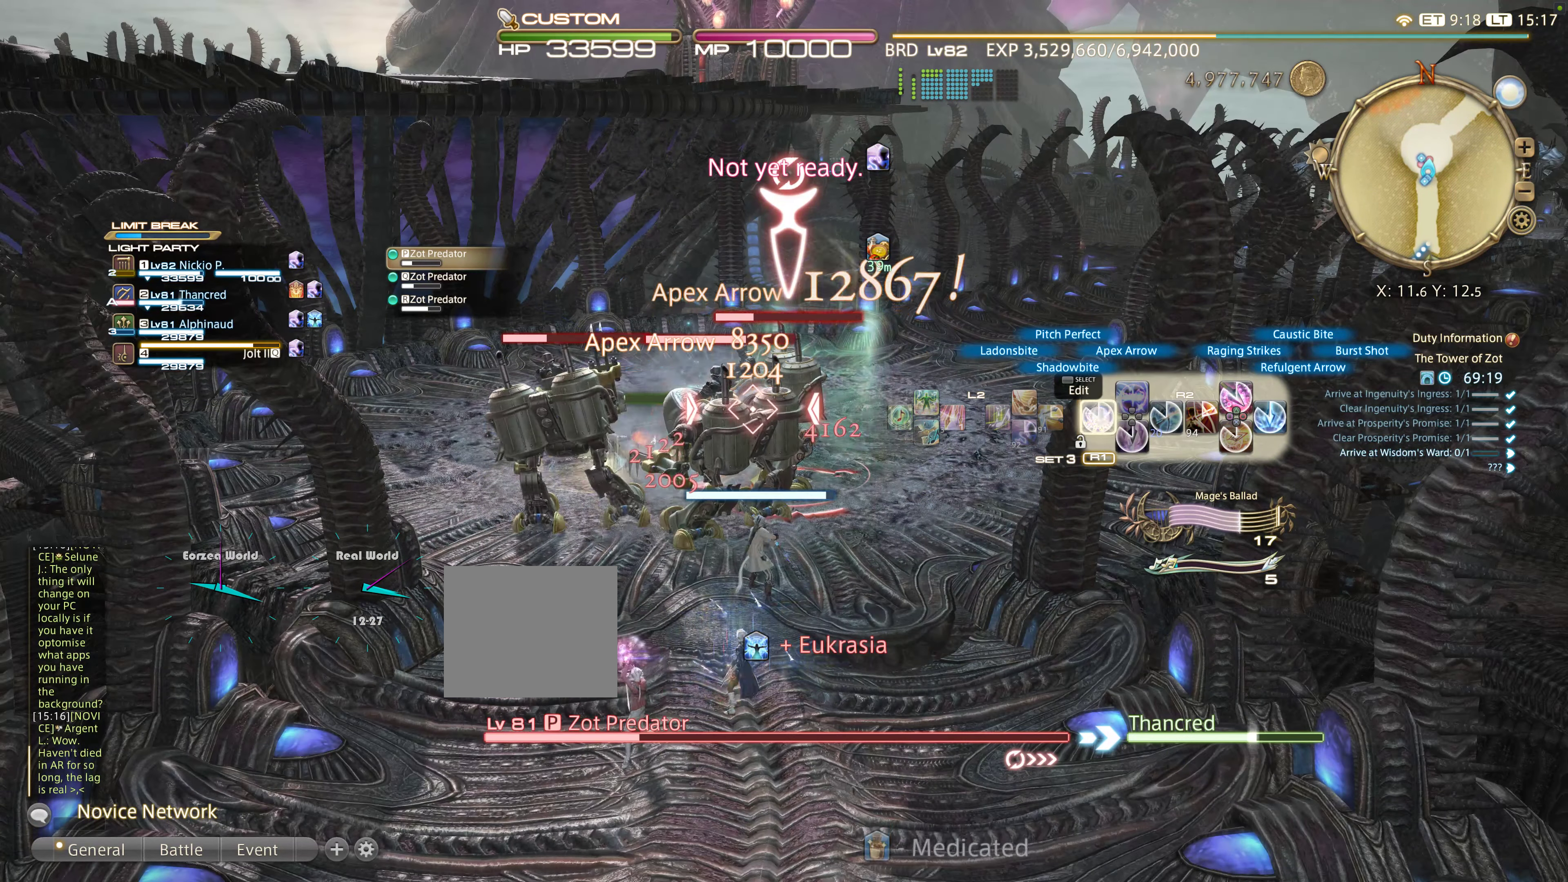
{"buttons": ["R2", "DPAD_LEFT"], "left_stick": "center", "right_stick": "center", "events": [[100, "DPAD_LEFT", "down"], [133, "DPAD_LEFT", "up"], [200, "DPAD_LEFT", "down"], [316, "DPAD_LEFT", "up"], [400, "DPAD_LEFT", "down"]]}
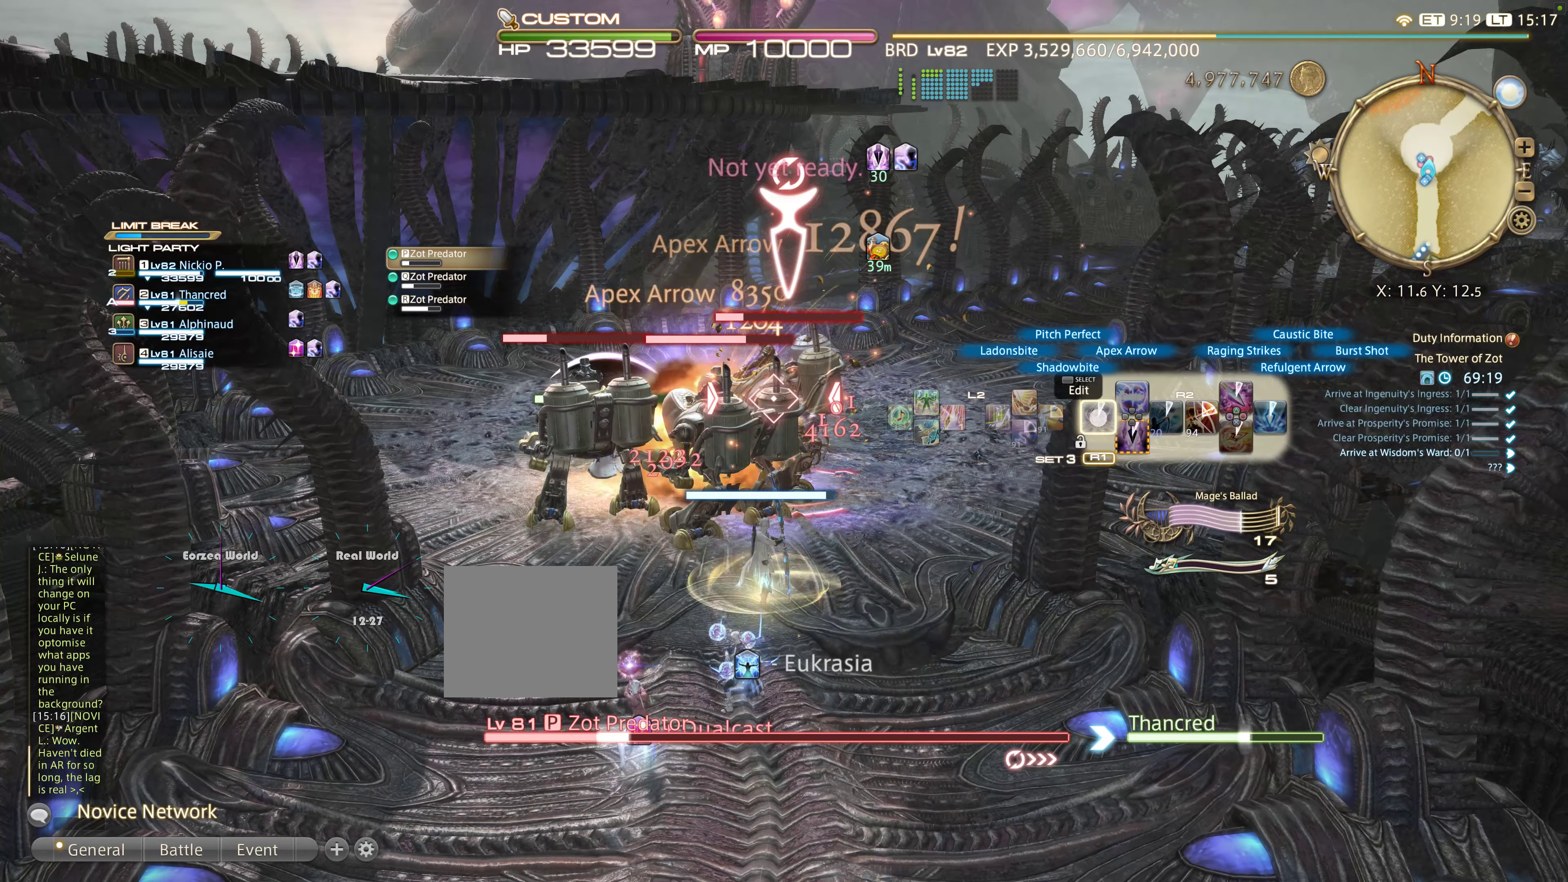
{"buttons": ["L2"], "left_stick": "center", "right_stick": "center", "events": [[33, "DPAD_LEFT", "up"], [100, "DPAD_LEFT", "down"], [166, "DPAD_LEFT", "up"], [266, "R2", "up"], [383, "L2", "down"]]}
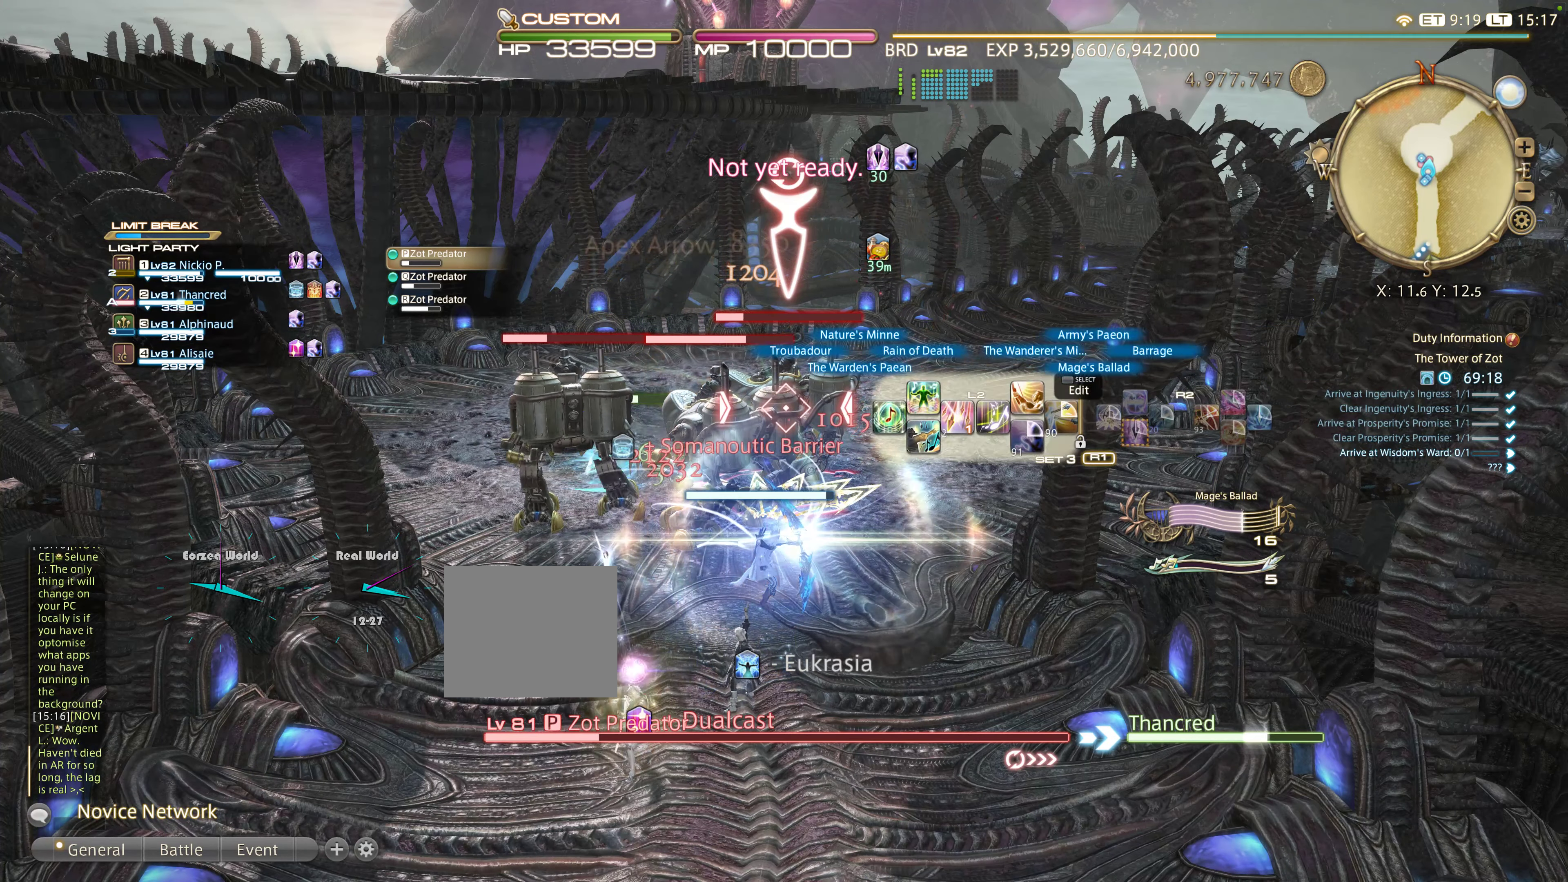
{"buttons": ["L2"], "left_stick": "center", "right_stick": "center", "events": []}
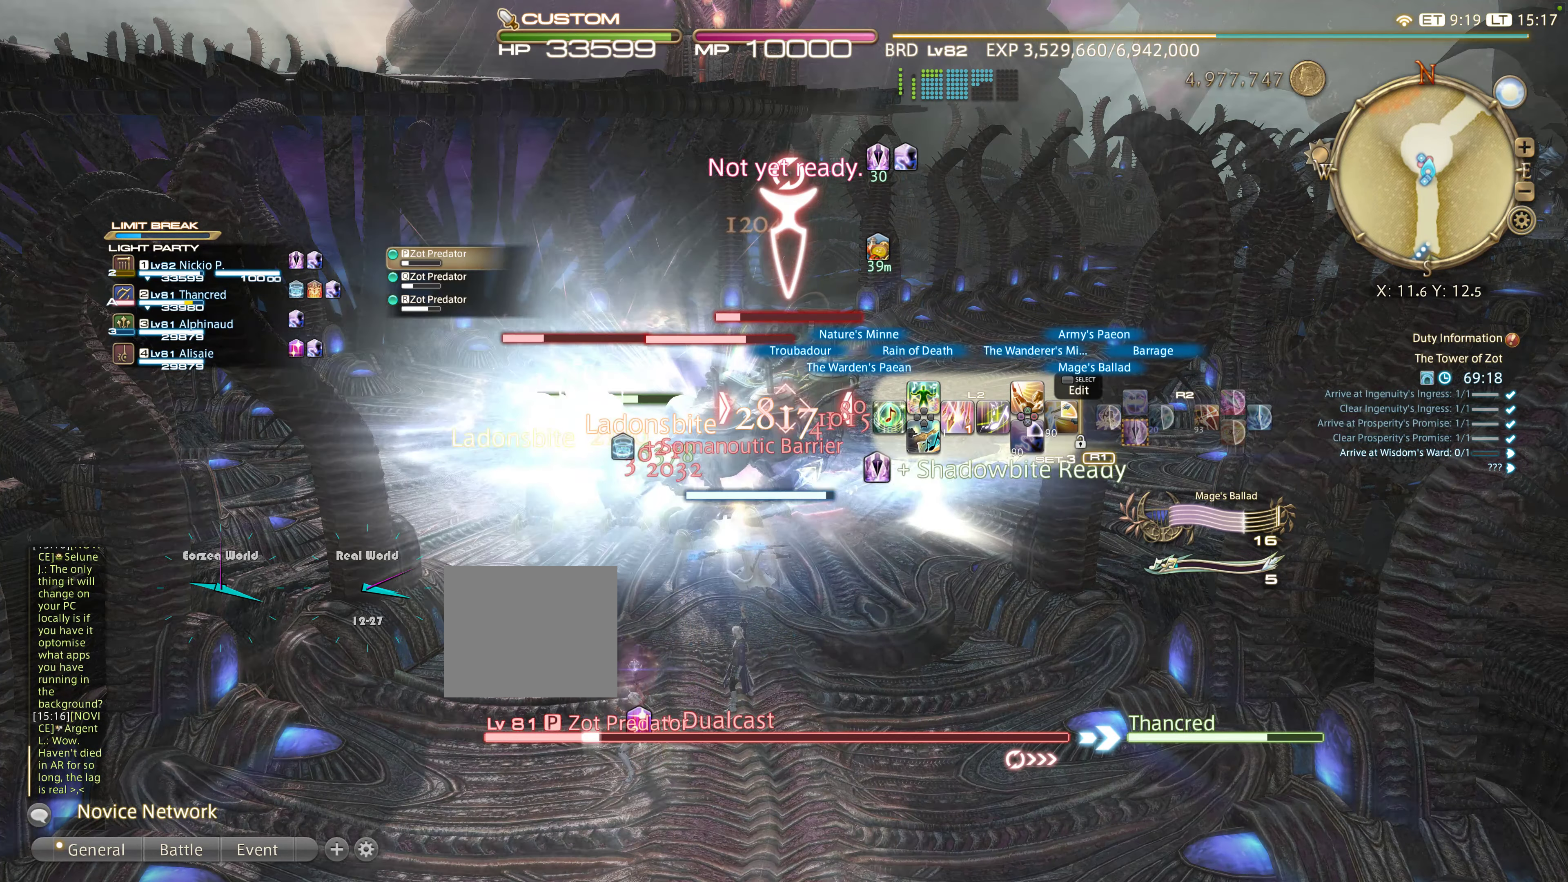
{"buttons": ["L2", "DPAD_RIGHT"], "left_stick": "center", "right_stick": "center", "events": [[300, "DPAD_RIGHT", "down"], [366, "DPAD_RIGHT", "up"], [483, "DPAD_RIGHT", "down"]]}
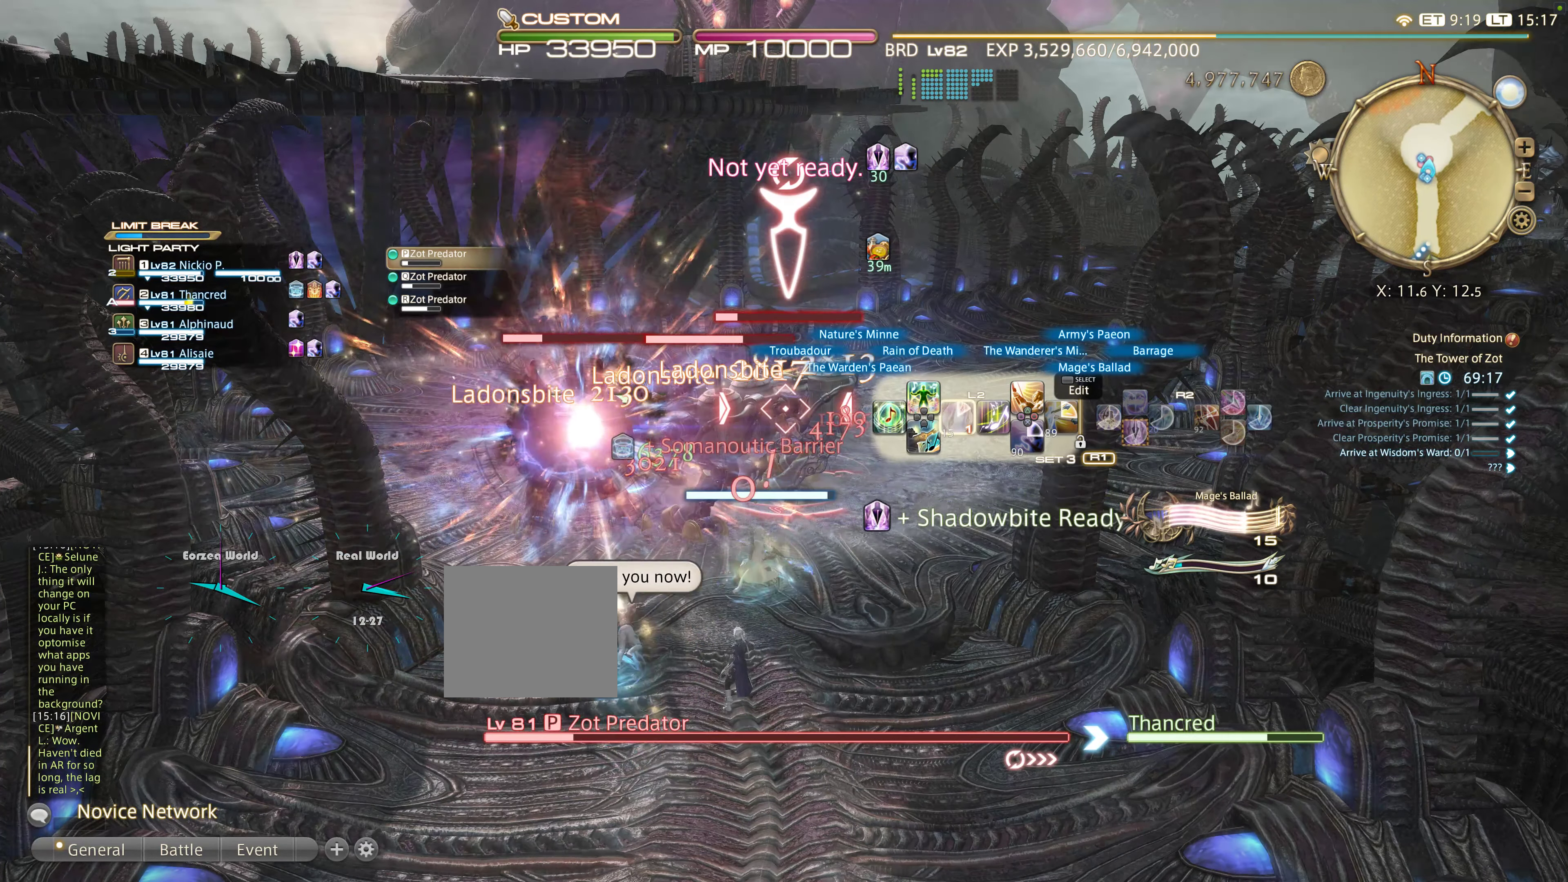
{"buttons": ["L2", "DPAD_RIGHT"], "left_stick": "center", "right_stick": "center", "events": [[66, "DPAD_RIGHT", "up"], [150, "DPAD_RIGHT", "down"], [250, "DPAD_RIGHT", "up"], [316, "DPAD_RIGHT", "down"], [416, "DPAD_RIGHT", "up"], [500, "DPAD_RIGHT", "down"]]}